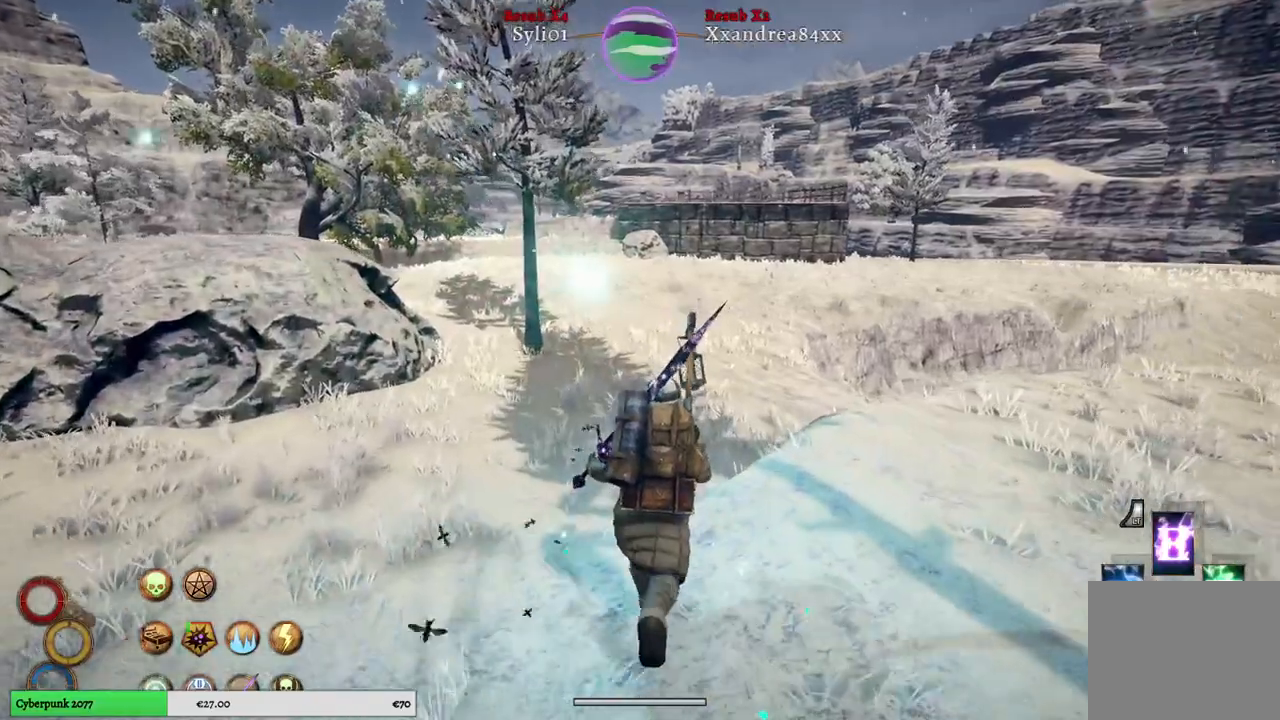
Gameplay with a controller (Xbox layout); each line is a JSON object with the inputs held at the frame after it. "events" lists button and stick changes between this image and that frame as [ms after this image, input, new state], when the widget could be followed in between.
{"buttons": [], "left_stick": "up", "right_stick": "center", "events": []}
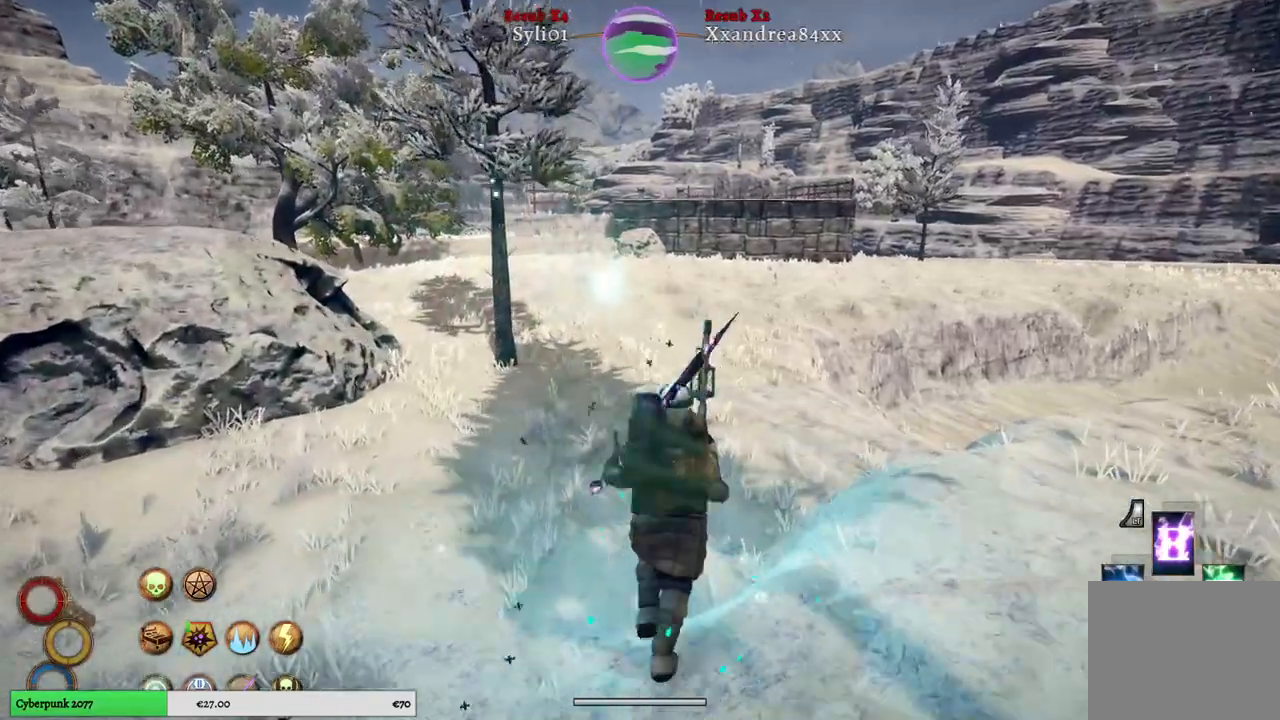
{"buttons": [], "left_stick": "up", "right_stick": "center", "events": []}
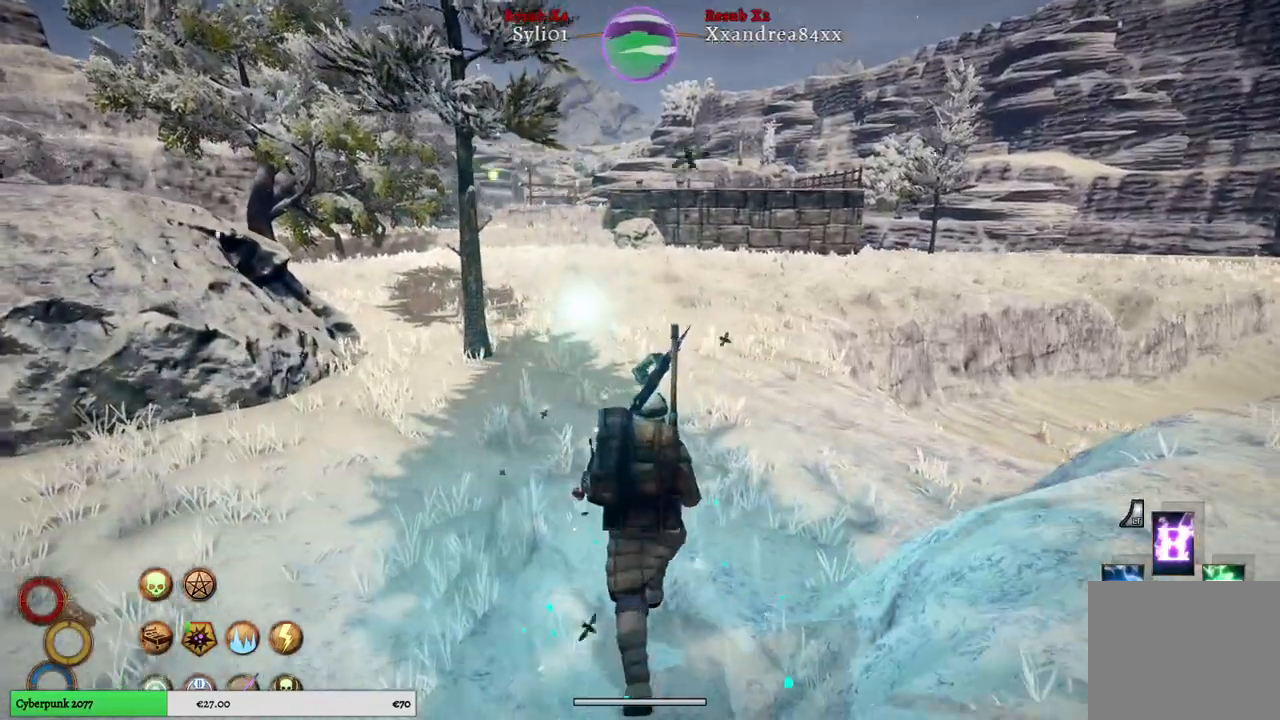
{"buttons": [], "left_stick": "up", "right_stick": "right", "events": [[183, "right_stick", "right"]]}
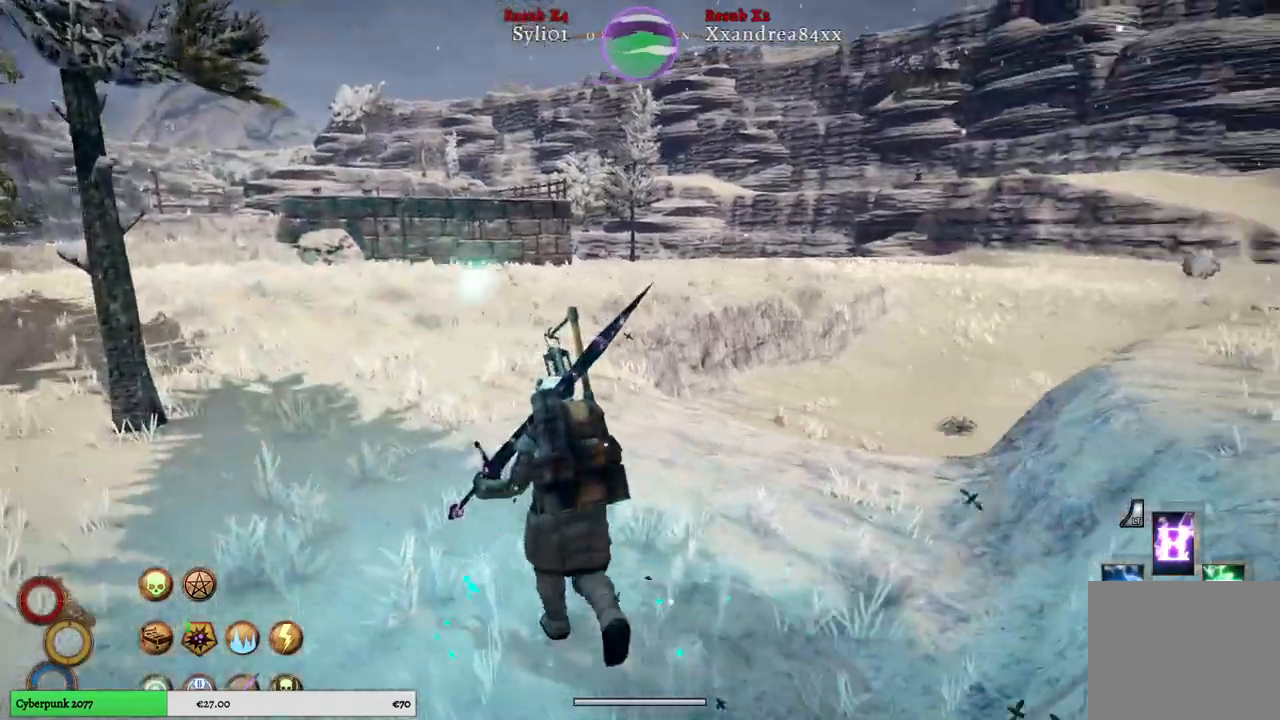
{"buttons": [], "left_stick": "up", "right_stick": "center", "events": [[17, "right_stick", "center"]]}
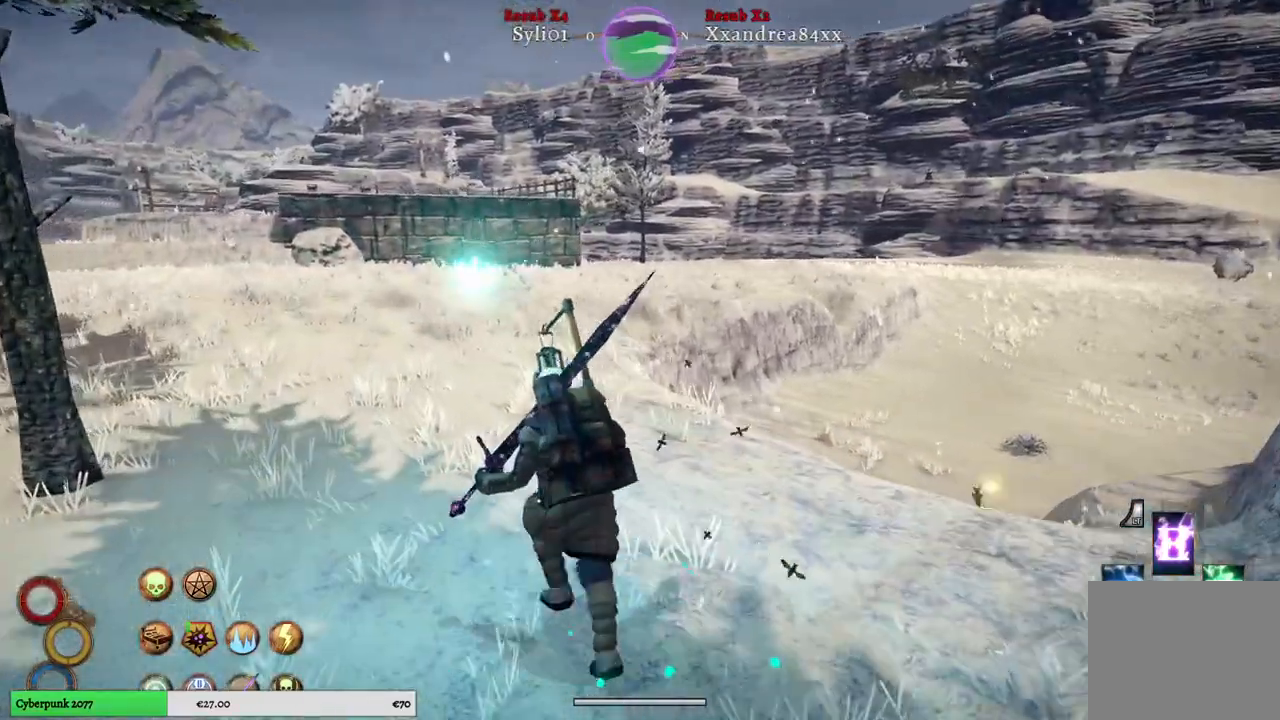
{"buttons": [], "left_stick": "up", "right_stick": "center", "events": [[150, "right_stick", "right"], [417, "right_stick", "center"]]}
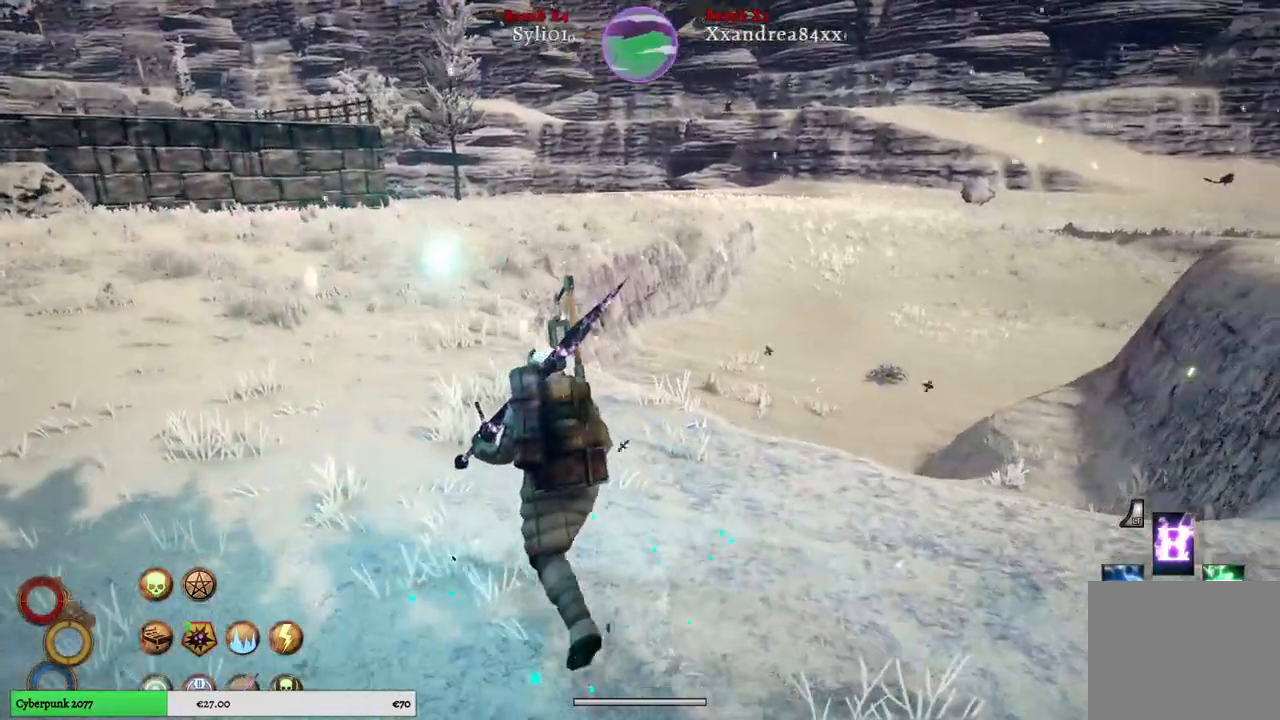
{"buttons": [], "left_stick": "up", "right_stick": "center", "events": []}
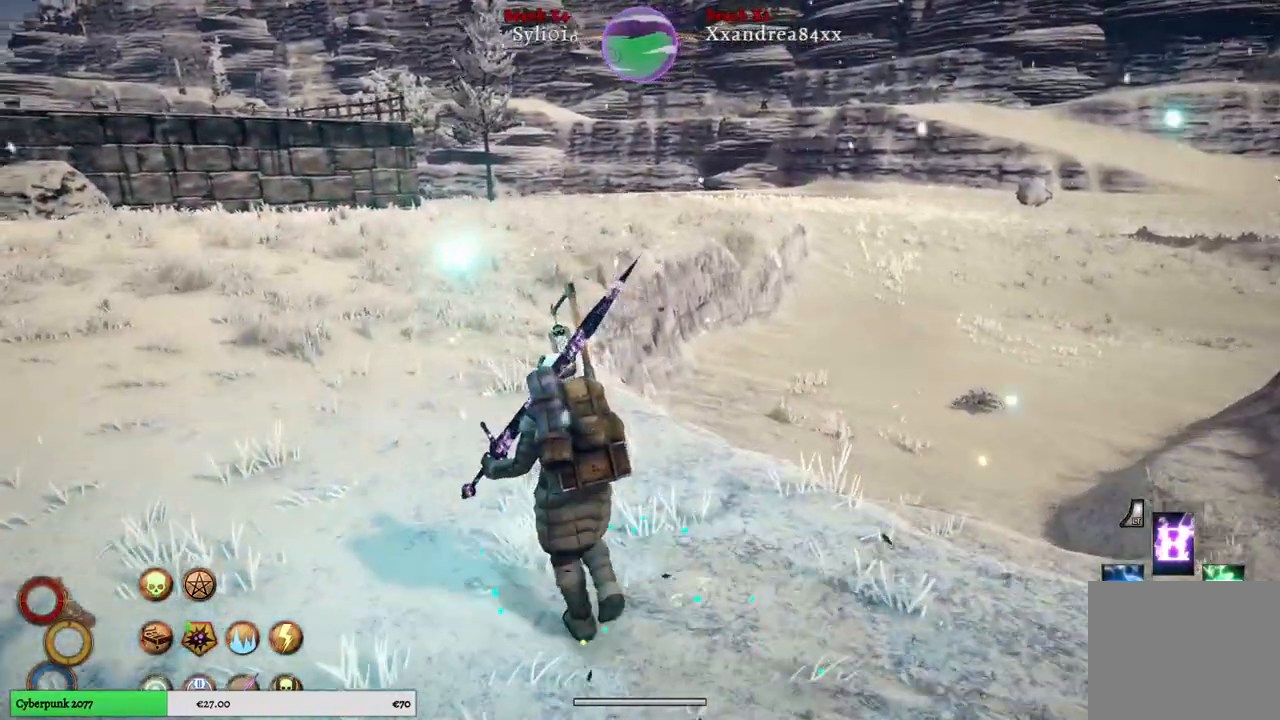
{"buttons": [], "left_stick": "center", "right_stick": "center", "events": [[350, "left_stick", "center"]]}
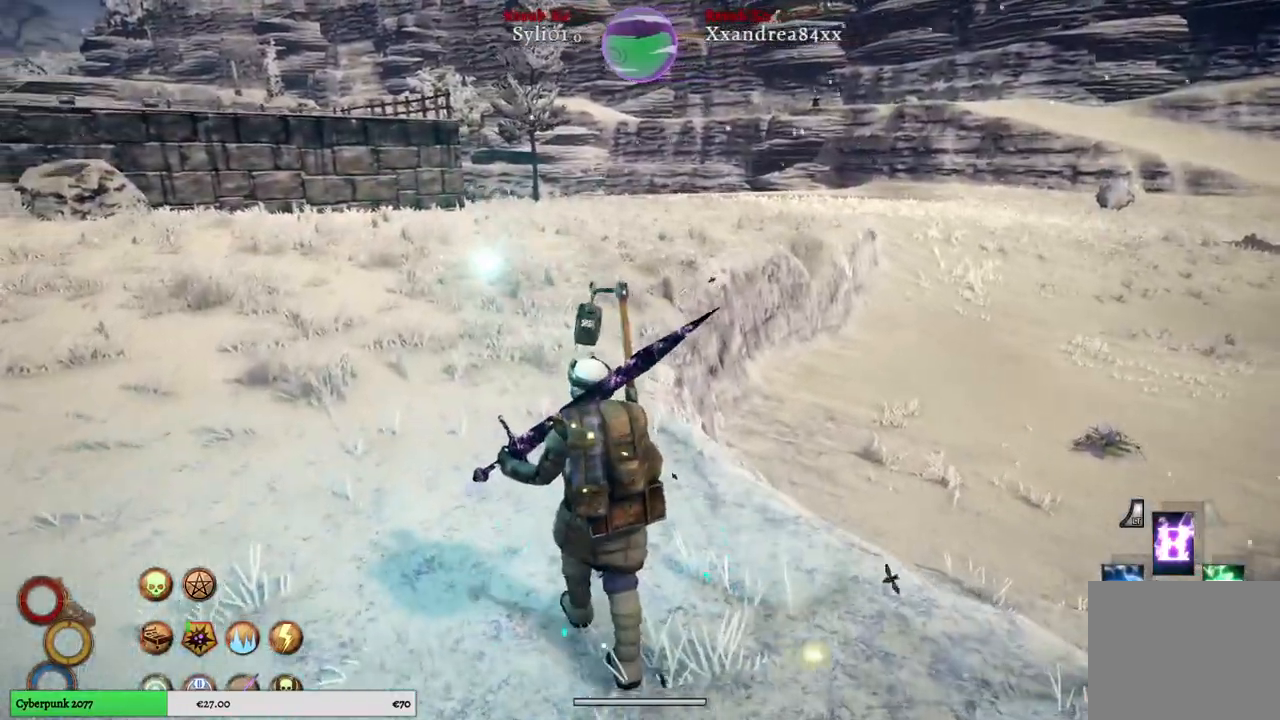
{"buttons": [], "left_stick": "center", "right_stick": "center", "events": [[200, "SELECT", "down"], [383, "SELECT", "up"]]}
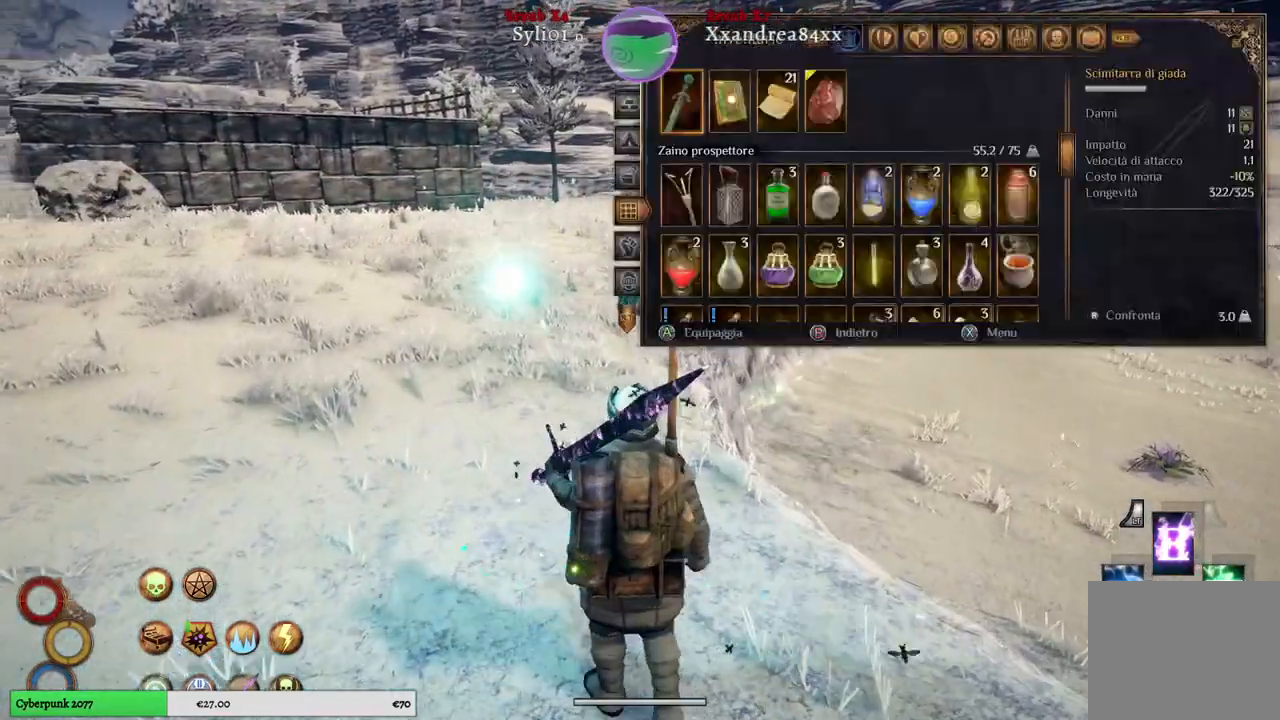
{"buttons": [], "left_stick": "center", "right_stick": "center", "events": [[233, "R1", "down"], [333, "R1", "up"]]}
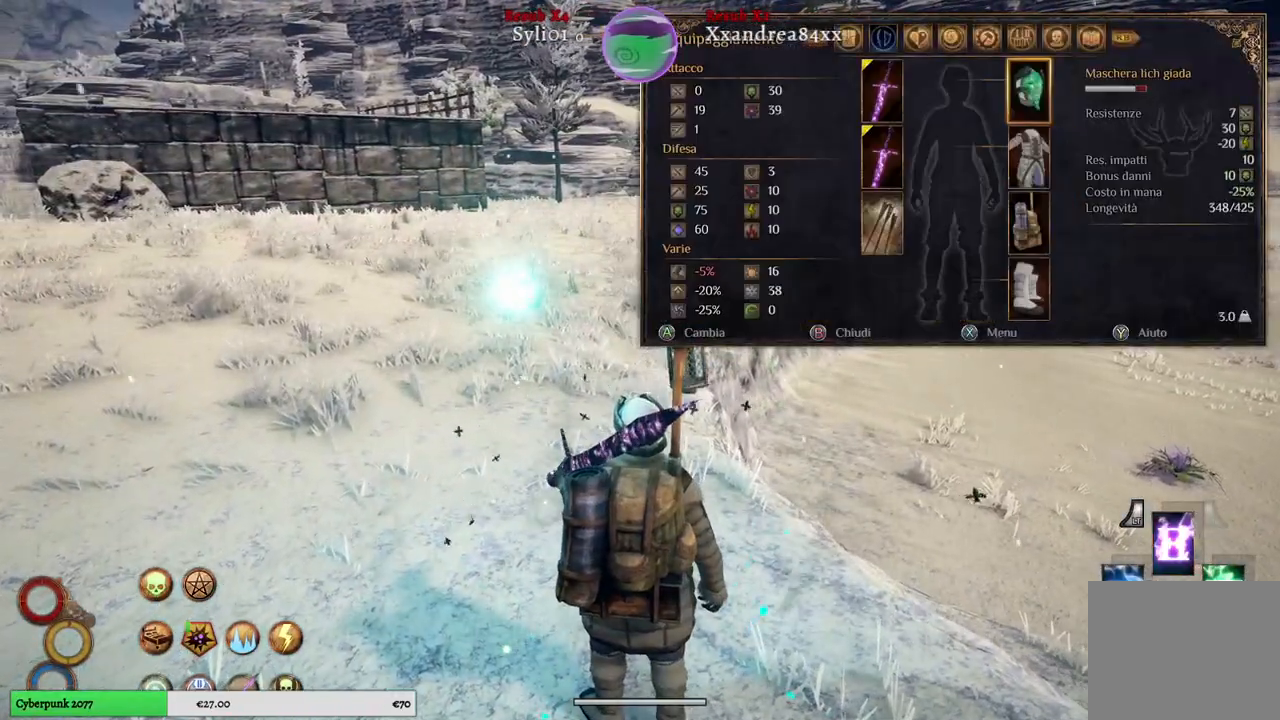
{"buttons": [], "left_stick": "center", "right_stick": "center", "events": [[17, "R1", "down"], [117, "R1", "up"]]}
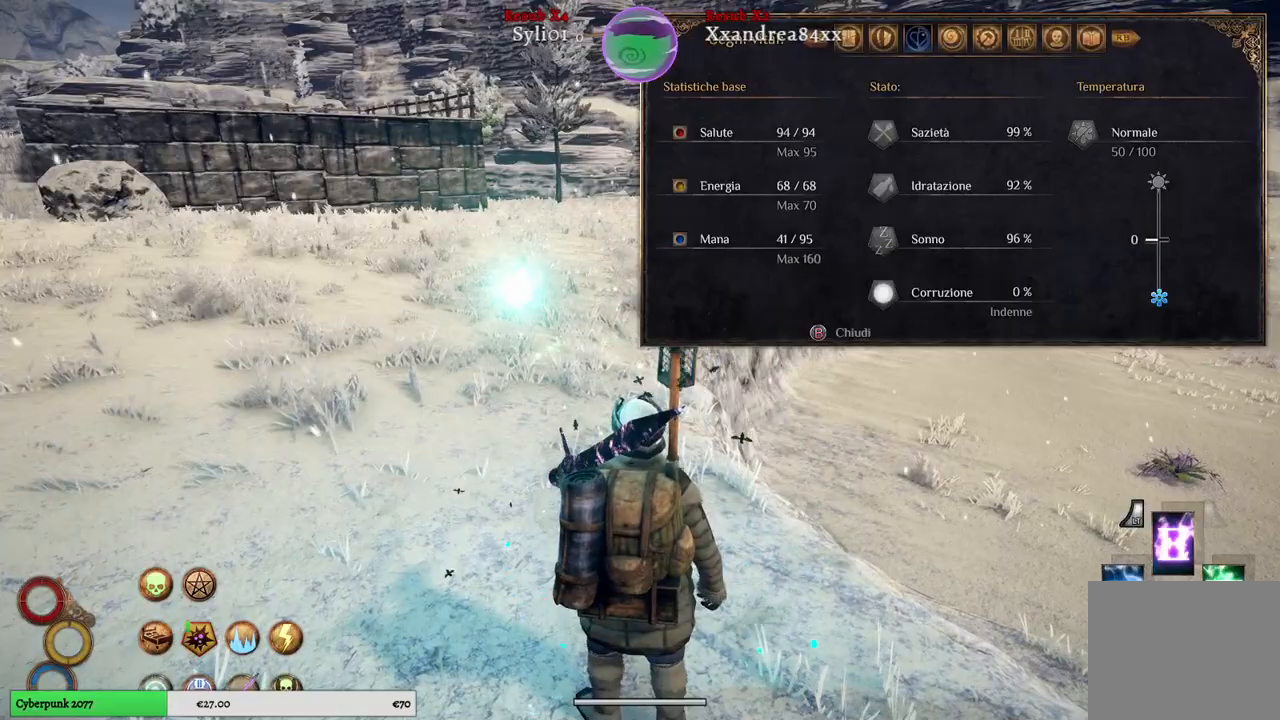
{"buttons": [], "left_stick": "center", "right_stick": "center", "events": []}
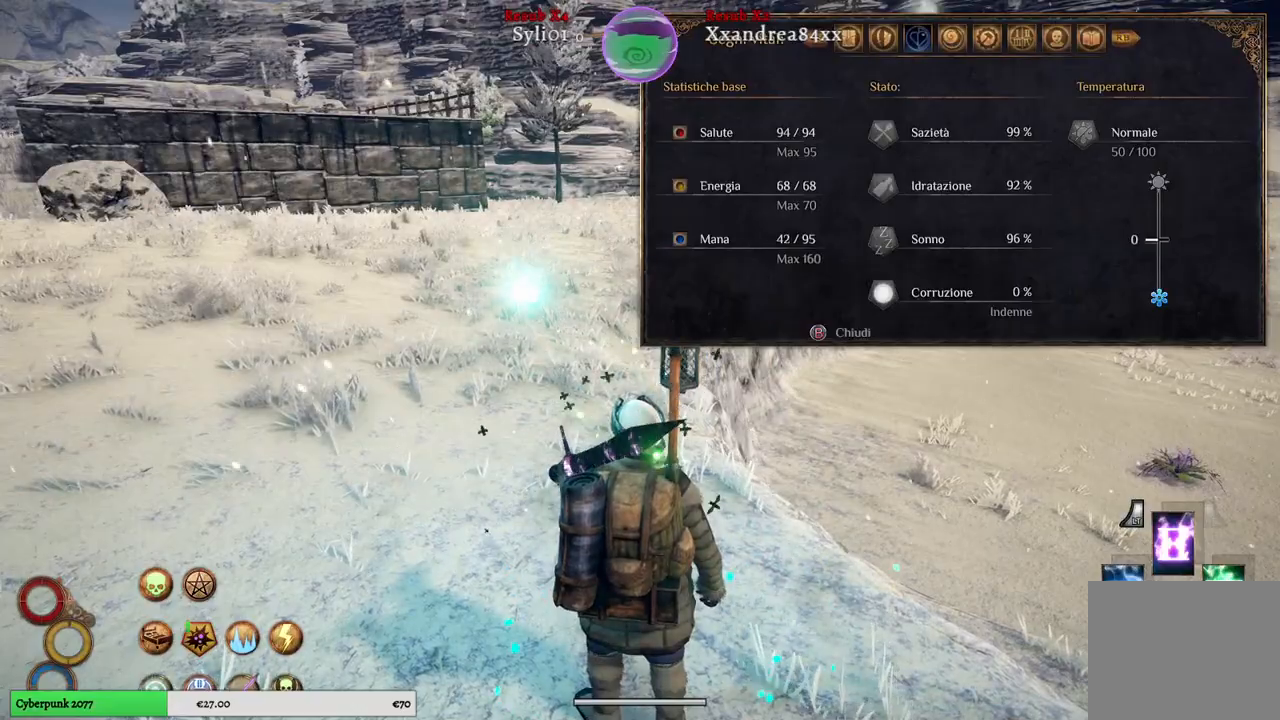
{"buttons": [], "left_stick": "up", "right_stick": "center", "events": [[17, "B", "down"], [133, "B", "up"], [167, "left_stick", "up"]]}
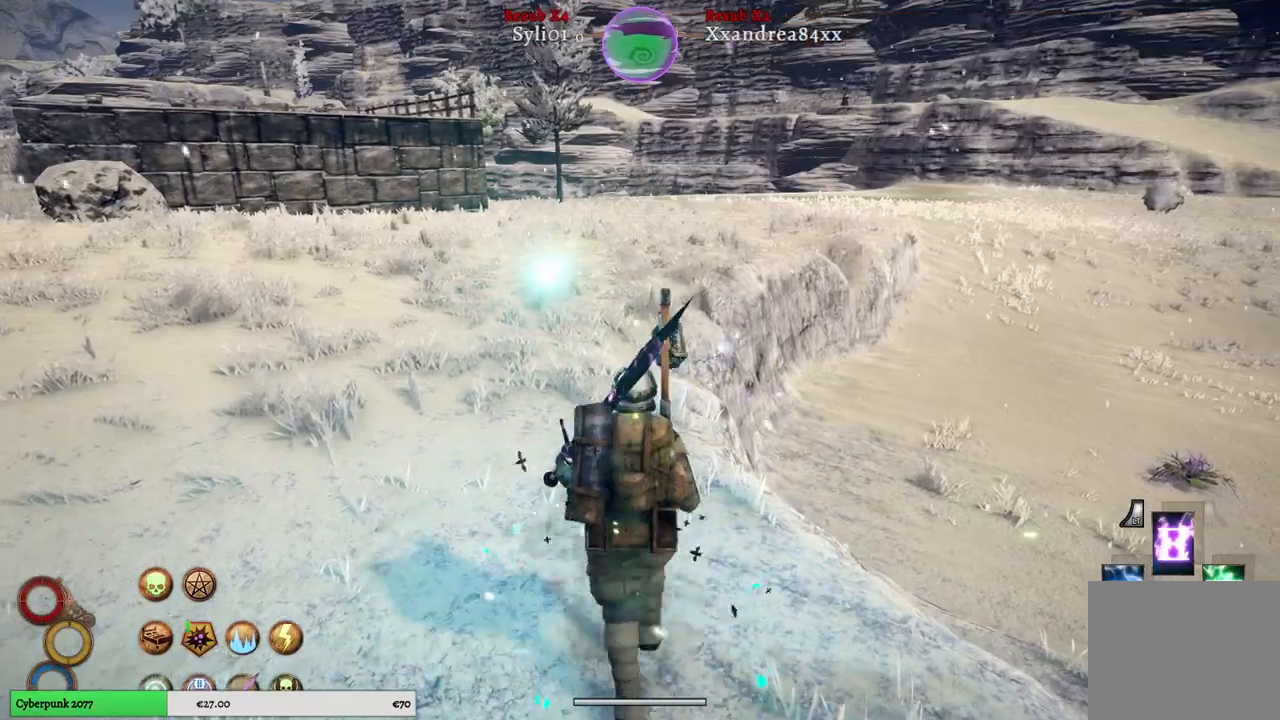
{"buttons": [], "left_stick": "up", "right_stick": "right", "events": [[250, "right_stick", "right"]]}
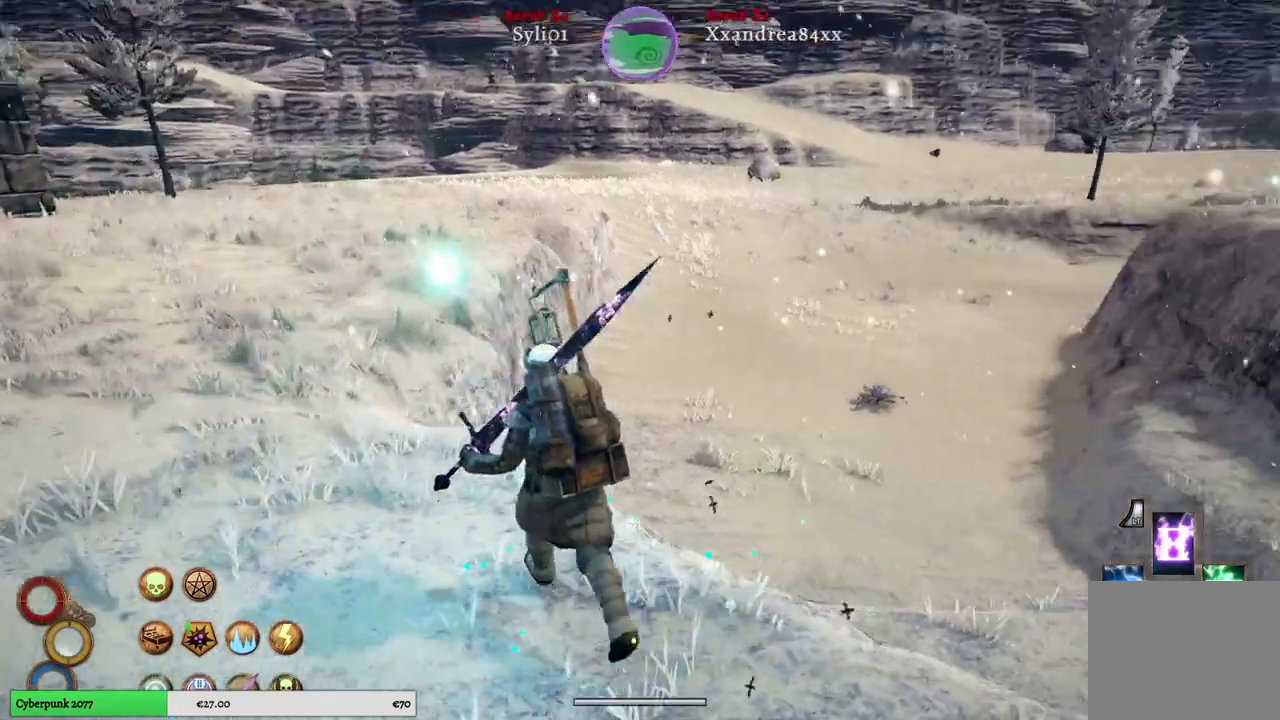
{"buttons": [], "left_stick": "up", "right_stick": "center", "events": [[83, "right_stick", "center"]]}
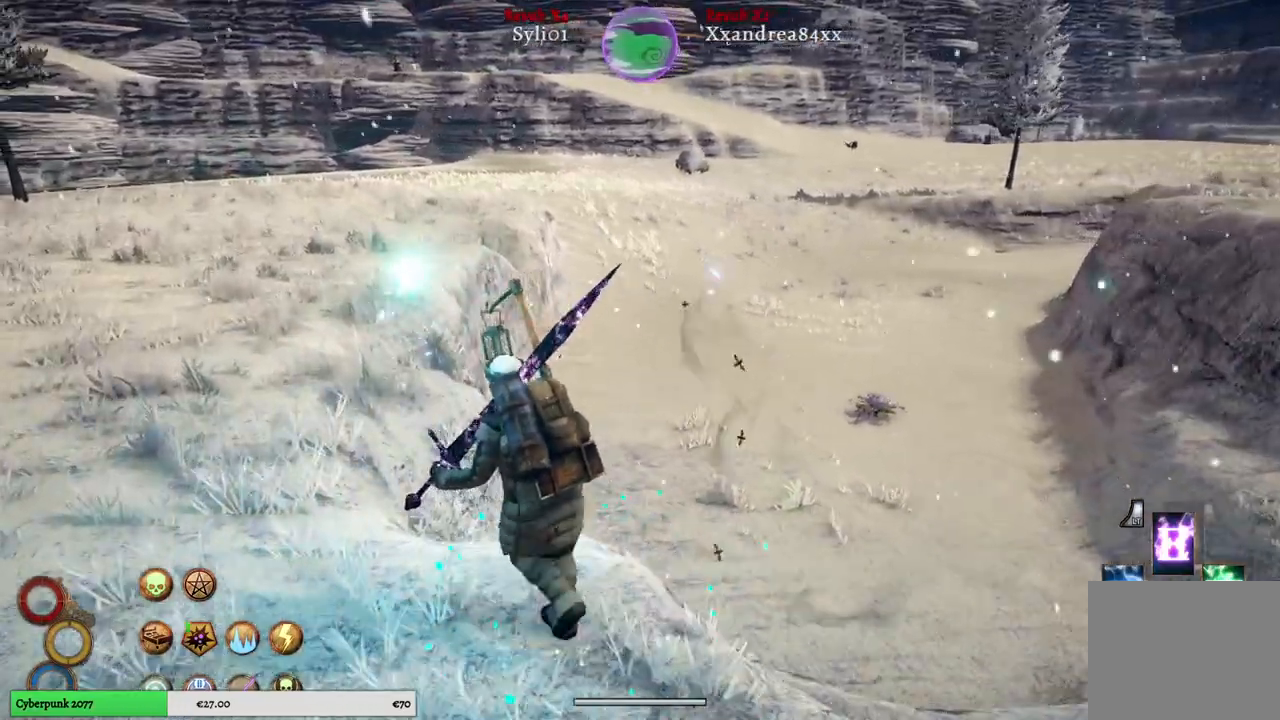
{"buttons": [], "left_stick": "up", "right_stick": "center", "events": [[117, "right_stick", "right"], [317, "right_stick", "center"]]}
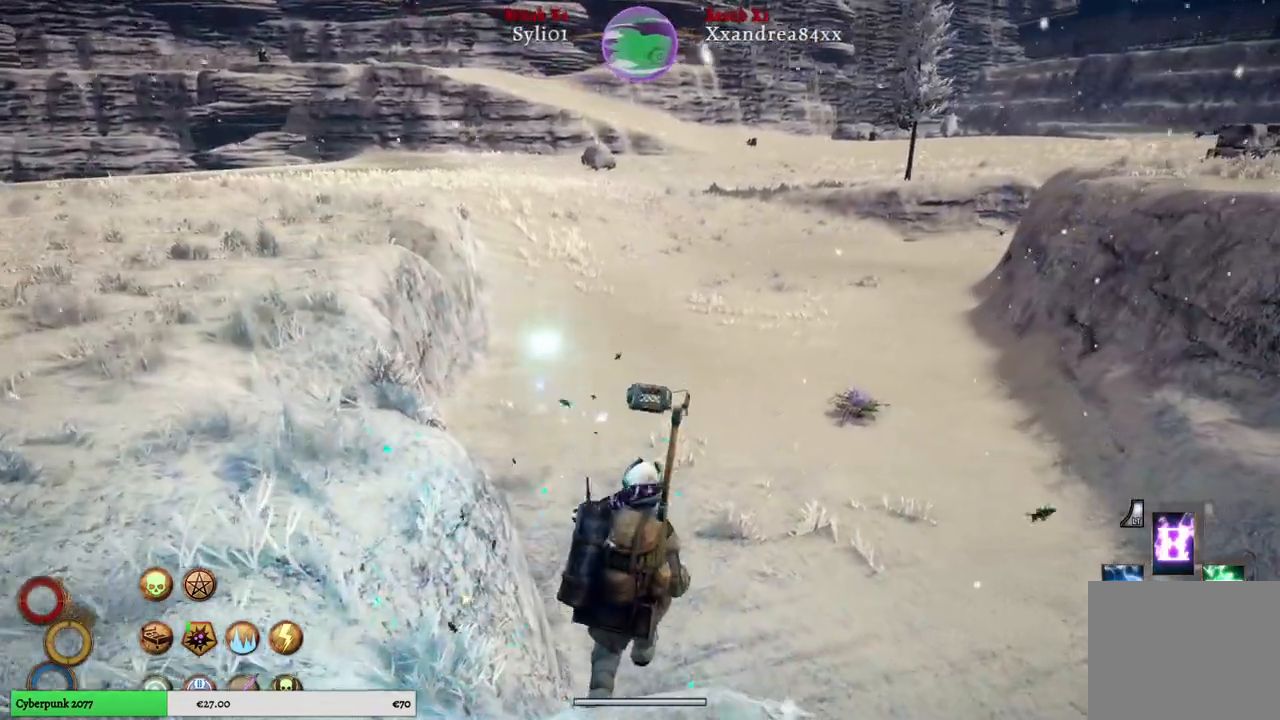
{"buttons": [], "left_stick": "up", "right_stick": "center", "events": []}
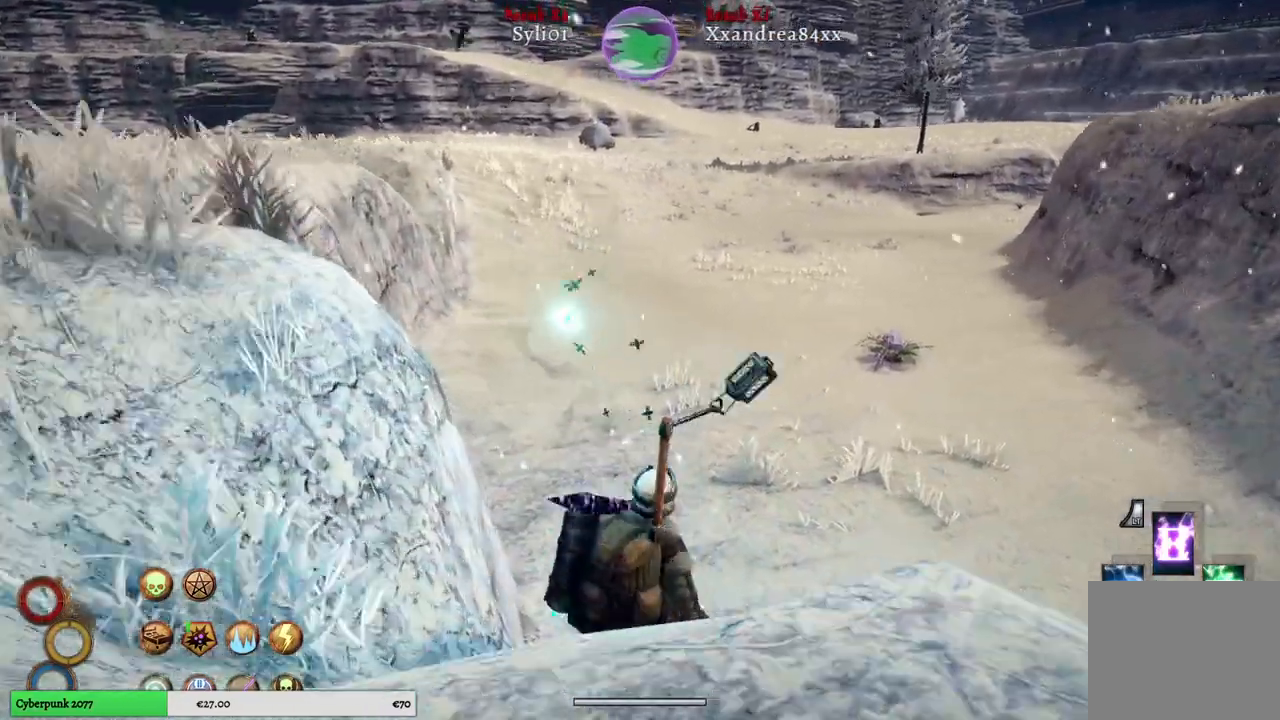
{"buttons": [], "left_stick": "up", "right_stick": "center", "events": []}
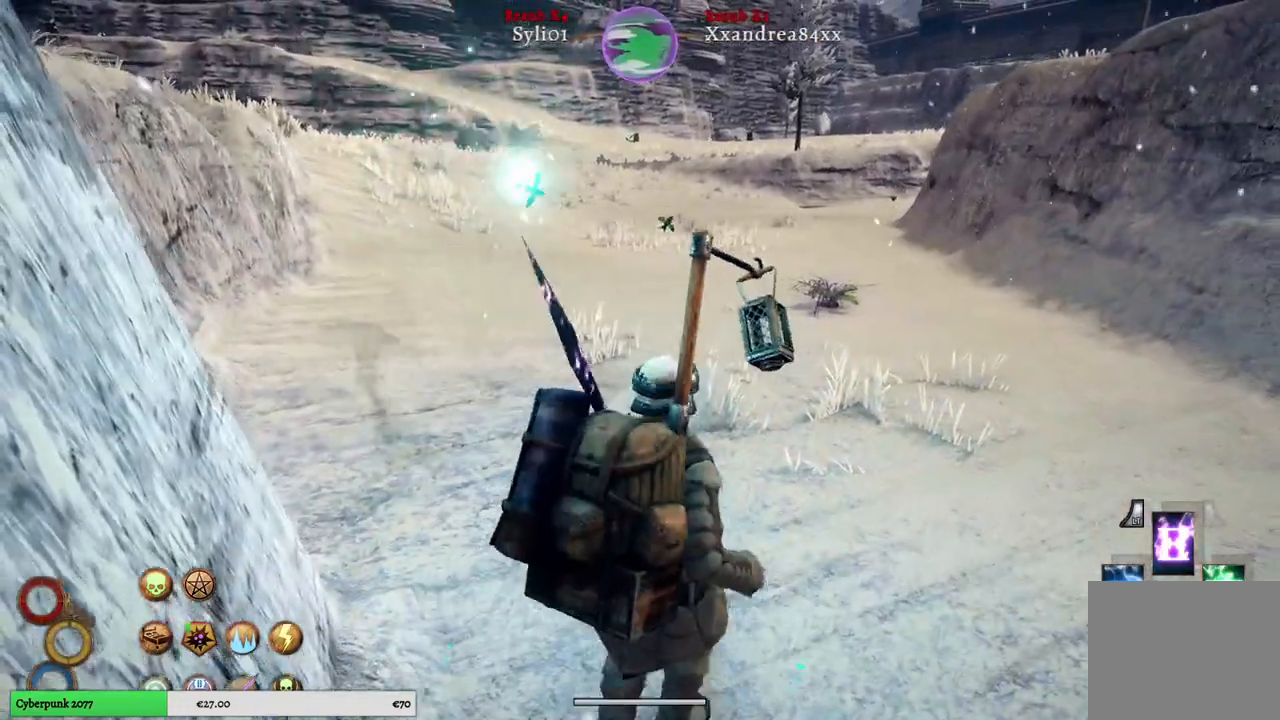
{"buttons": [], "left_stick": "up", "right_stick": "down", "events": [[417, "right_stick", "down"]]}
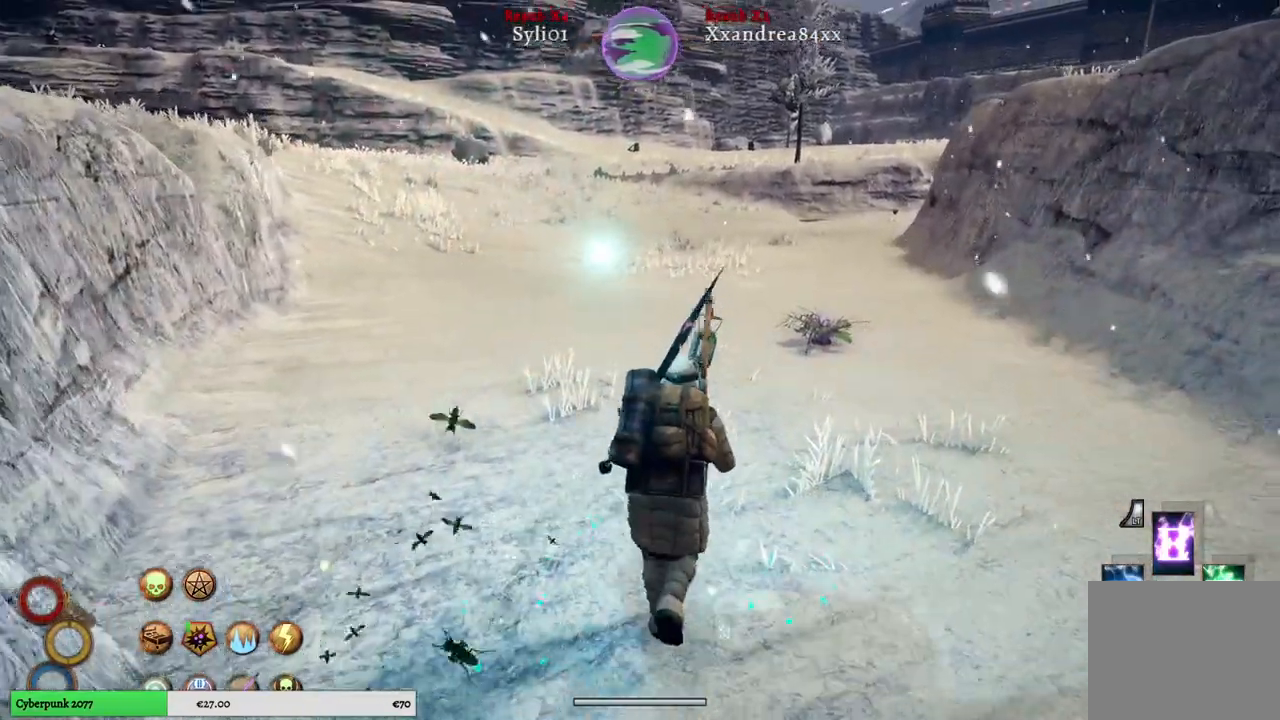
{"buttons": [], "left_stick": "up", "right_stick": "center", "events": [[400, "right_stick", "center"]]}
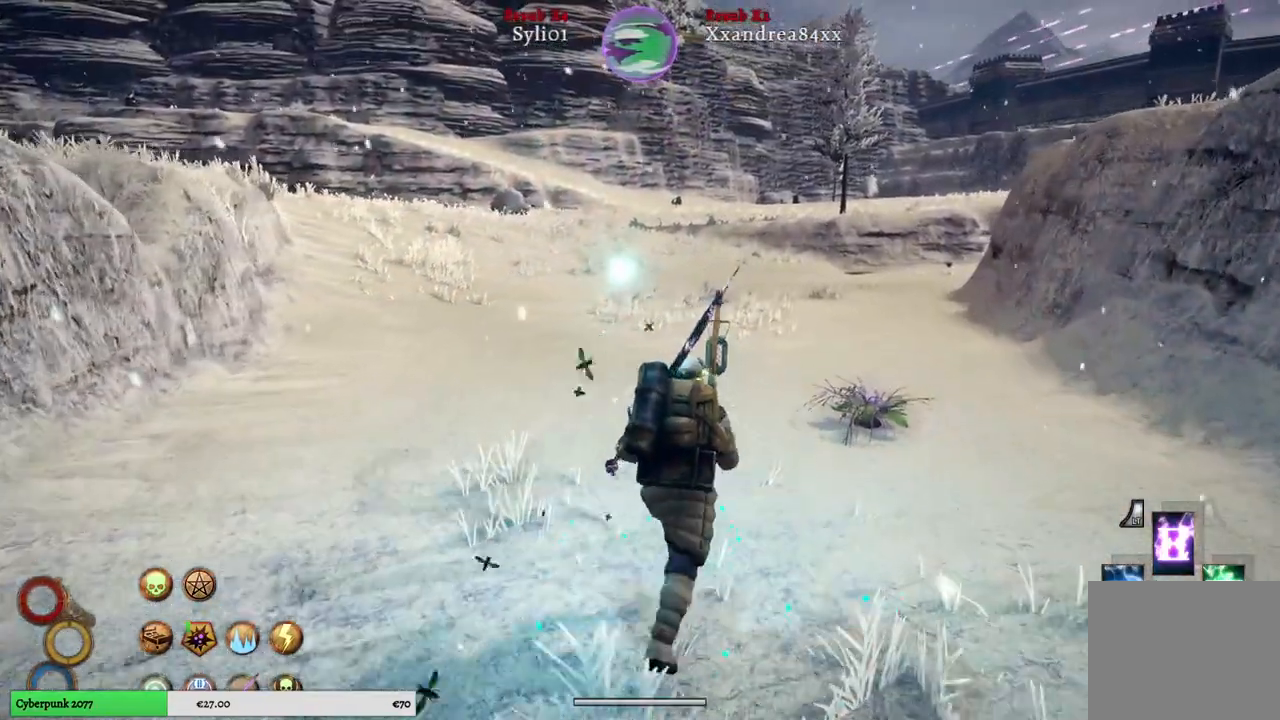
{"buttons": [], "left_stick": "up-right", "right_stick": "center", "events": [[33, "left_stick", "up-right"]]}
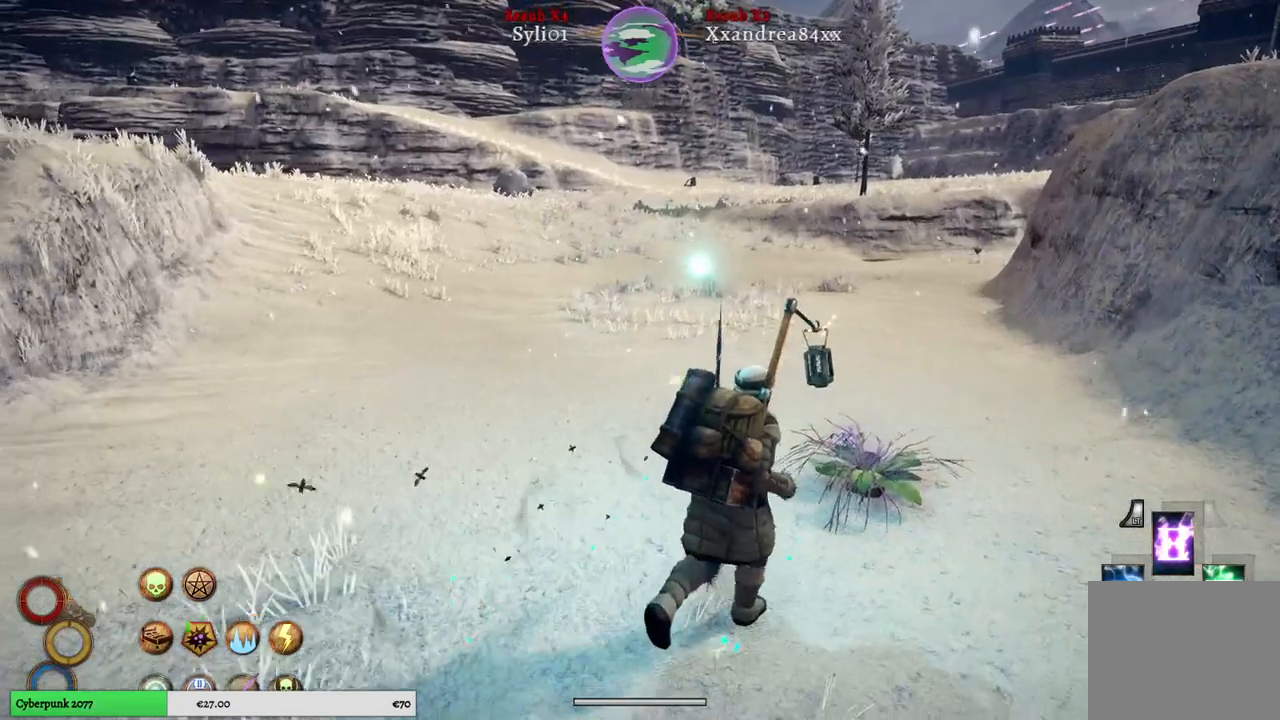
{"buttons": [], "left_stick": "center", "right_stick": "center", "events": [[217, "left_stick", "center"]]}
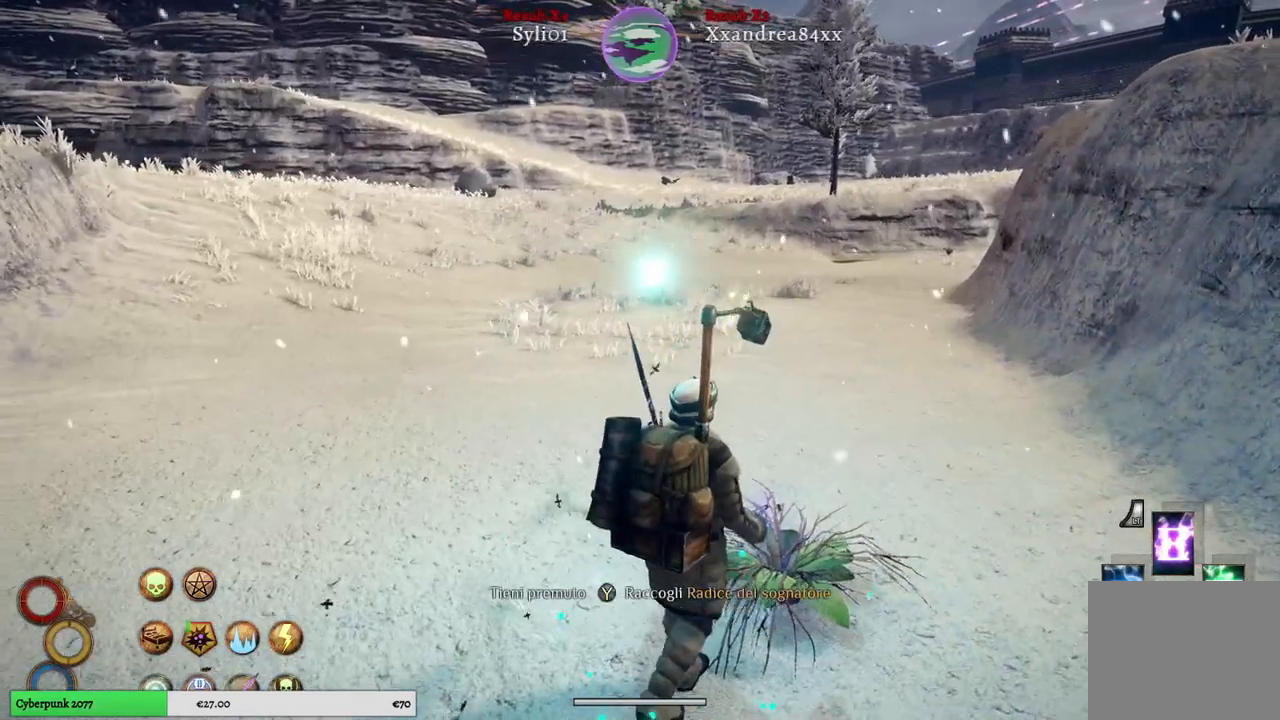
{"buttons": ["Y"], "left_stick": "center", "right_stick": "center", "events": [[433, "Y", "down"]]}
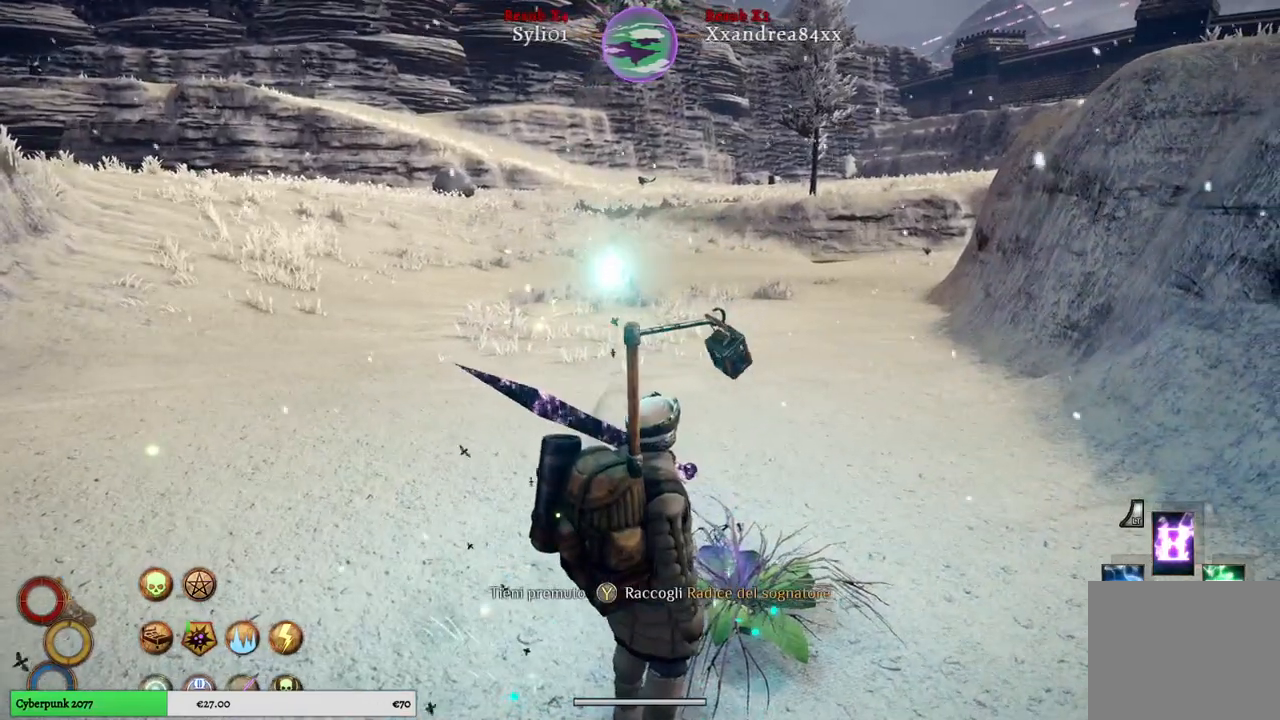
{"buttons": ["Y"], "left_stick": "center", "right_stick": "center", "events": []}
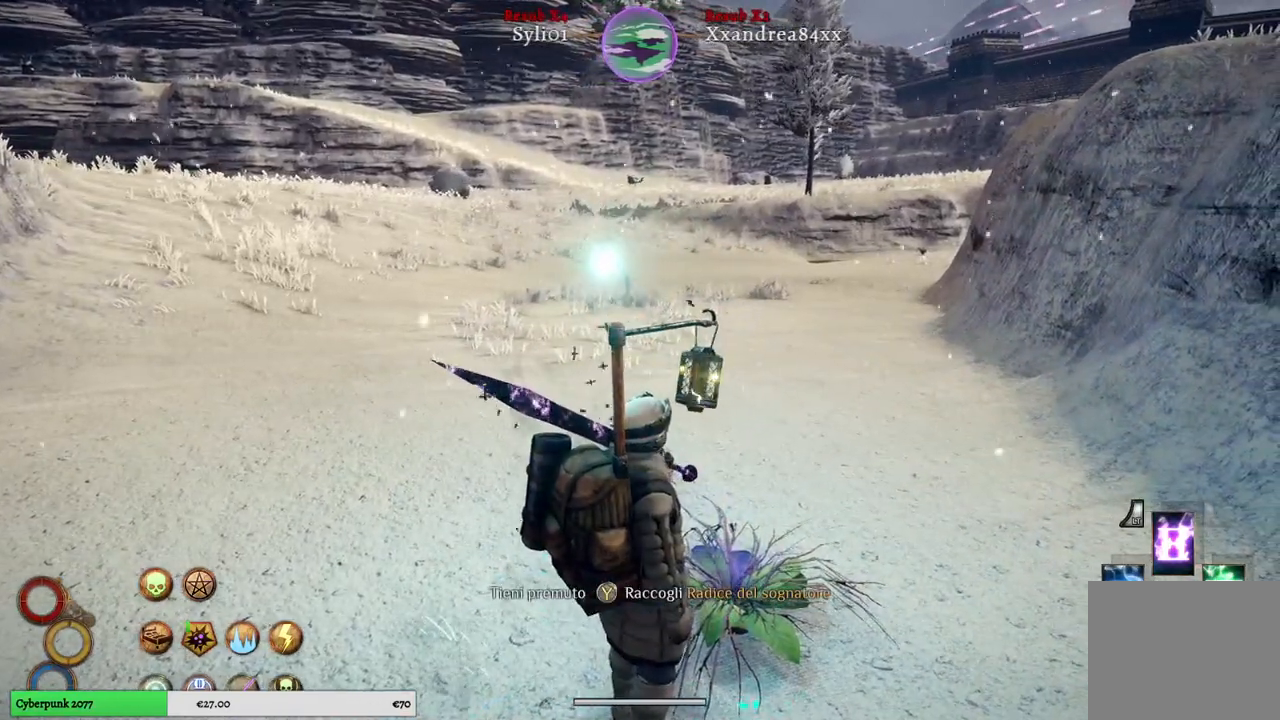
{"buttons": ["Y"], "left_stick": "center", "right_stick": "center", "events": []}
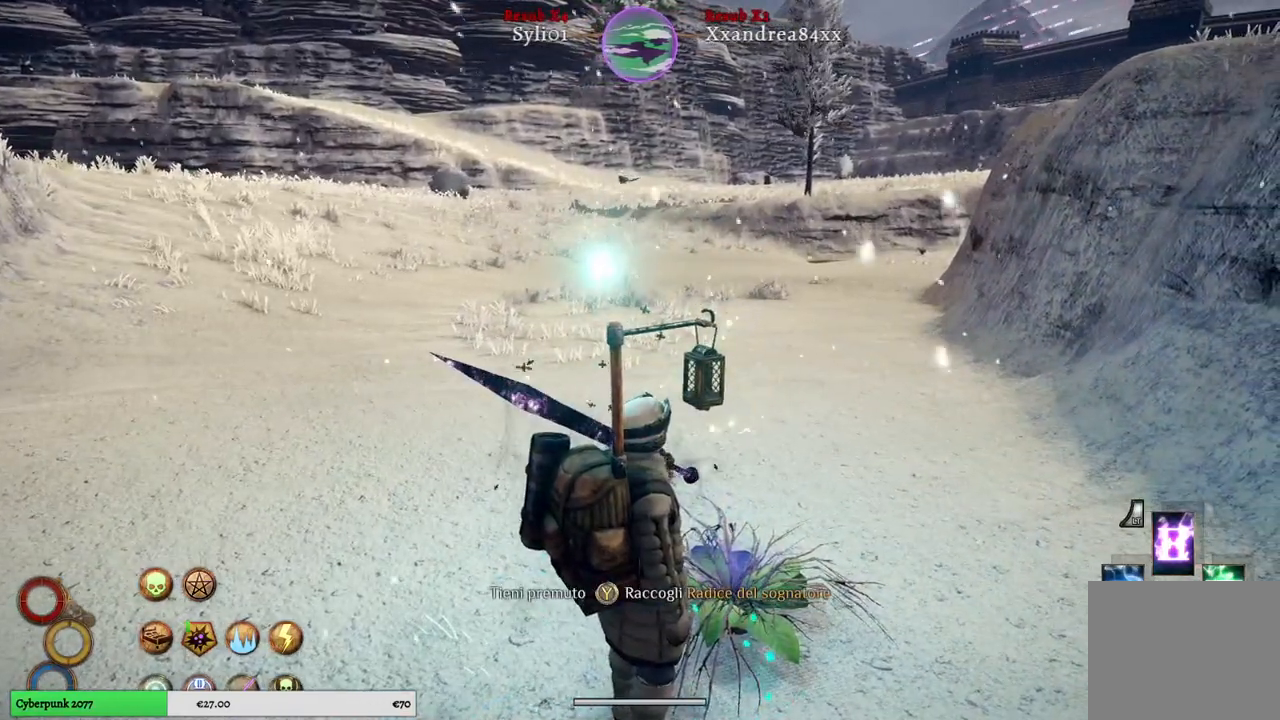
{"buttons": ["Y"], "left_stick": "center", "right_stick": "center", "events": []}
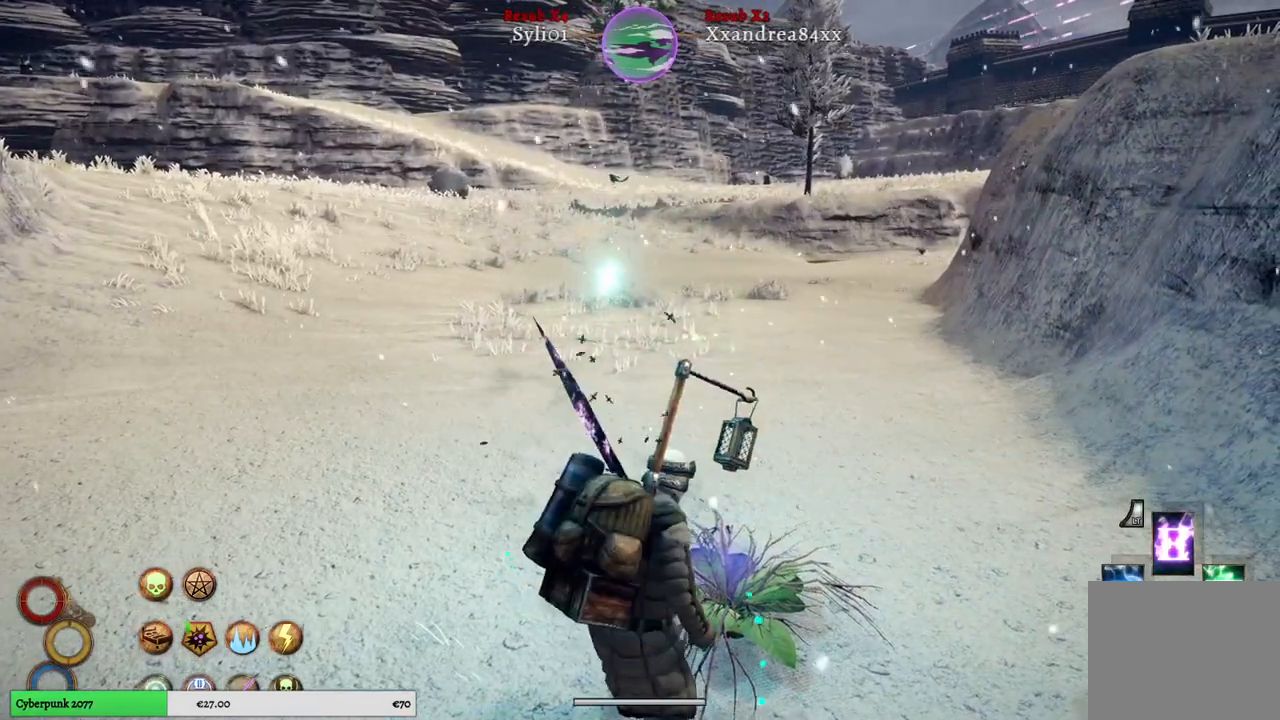
{"buttons": [], "left_stick": "up", "right_stick": "center", "events": [[217, "Y", "up"], [500, "left_stick", "up"]]}
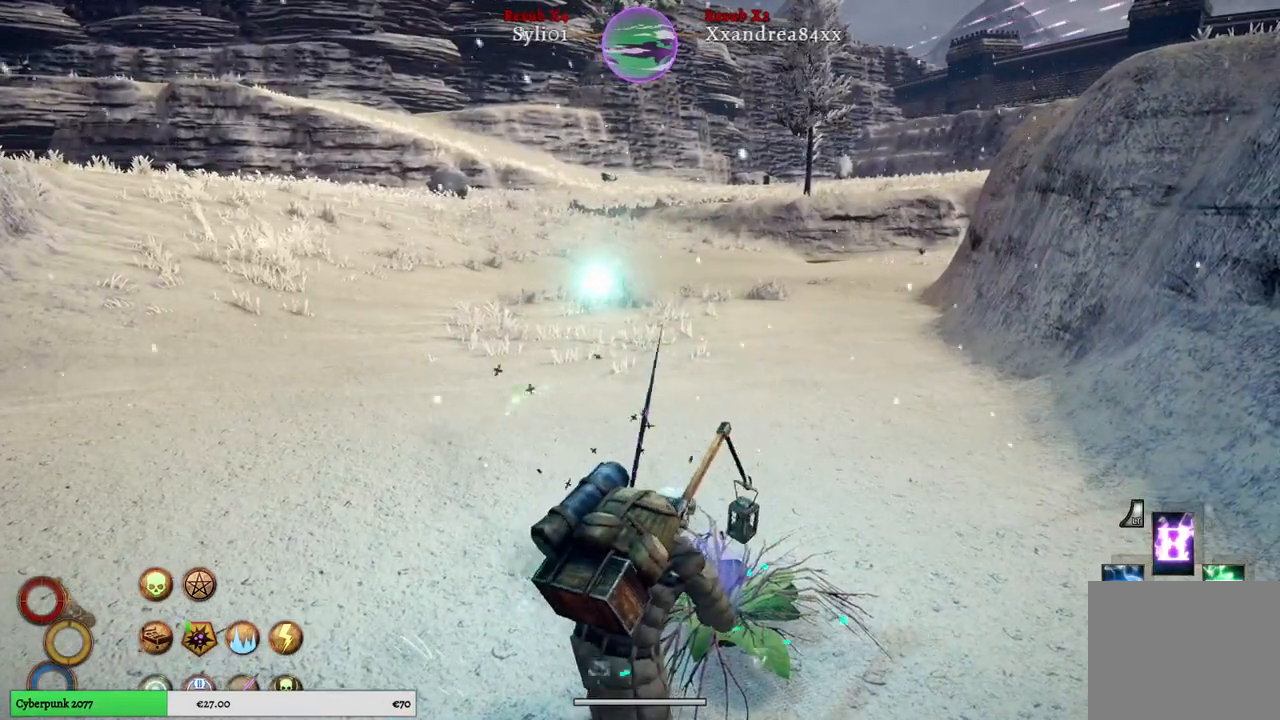
{"buttons": [], "left_stick": "up", "right_stick": "center", "events": []}
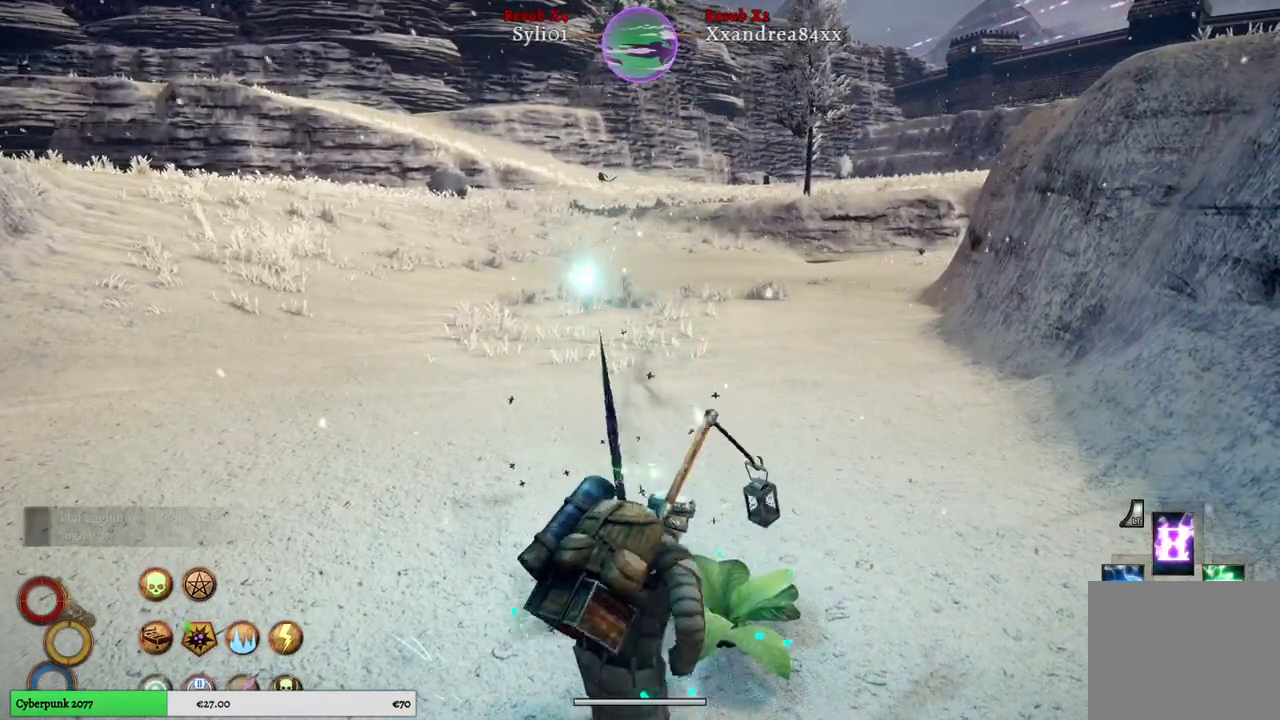
{"buttons": [], "left_stick": "up", "right_stick": "center", "events": []}
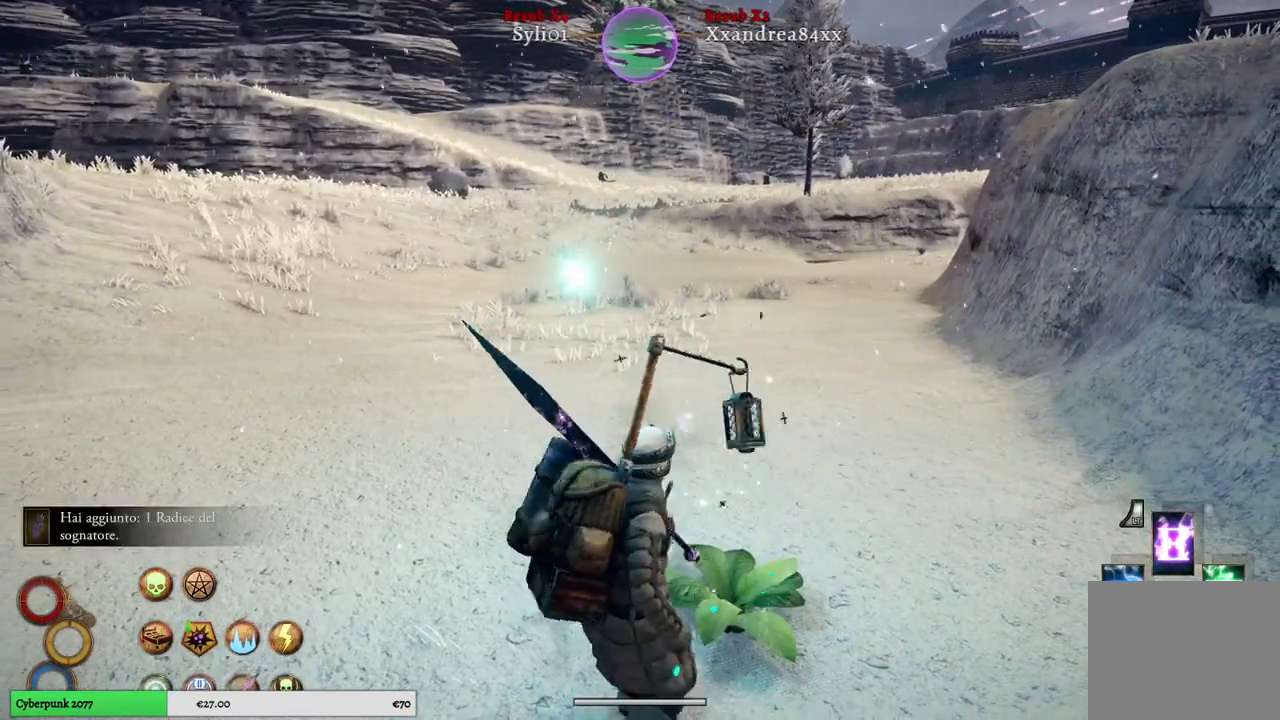
{"buttons": [], "left_stick": "up", "right_stick": "center", "events": []}